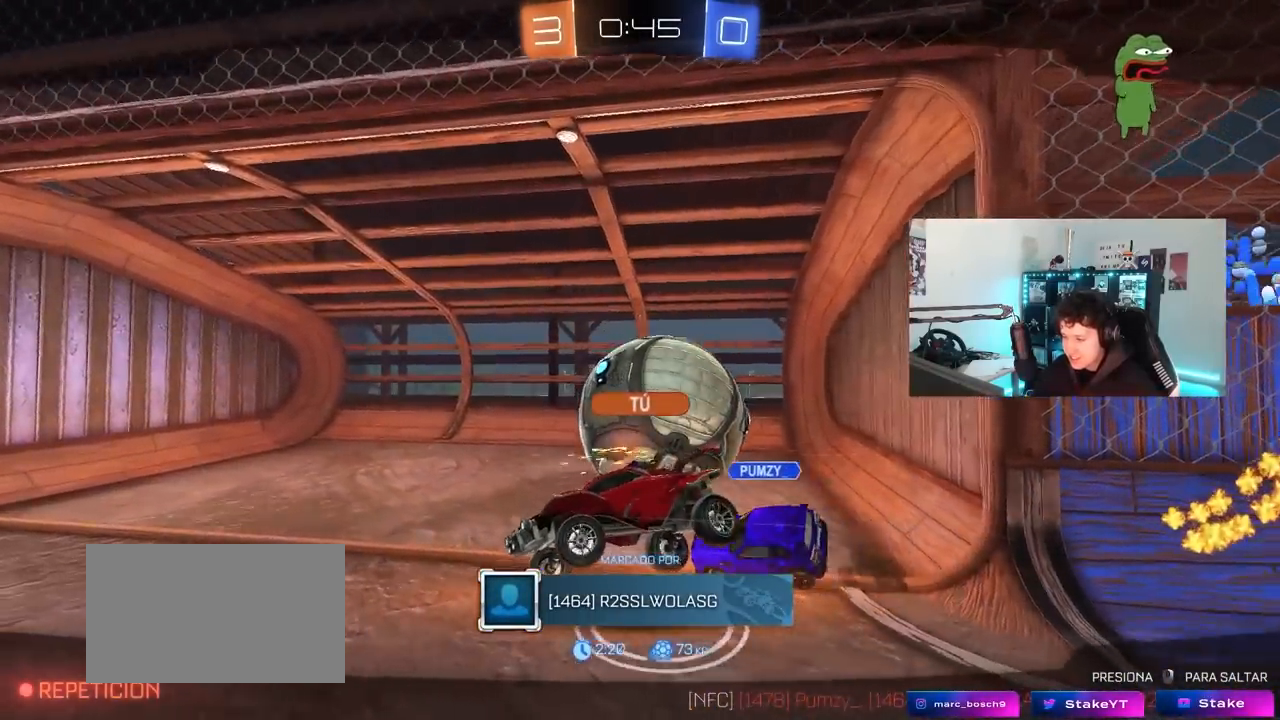
Gameplay with keyboard and mouse; each line is a JSON object with the keys and mouse buttons held at the frame after it. "events" lists presses ("down") and releases ("up") of "1", "2", "3", "4", "5", "a", "alt", "c", "caps_lock", "ctrl", "d", "e", "f", "g", "q", "r", "s", "shift", "space", "t", "tab", "v", "w", "x", "z", "mouse_left", "mouse_wheel" and "mouse_right" between this image and that frame as [ms after this image, input, new state], when the widget could be followed in between. "mouse_left", "mouse_wheel", "mouse_right" = the "left", "wheel", "right" buttons of the "mouse" list. No other keys are recorded. "wheel" means that the mouse wheel is clicked or scrolled. "mouse_move" is the direction in which the mouse moves at that frame (one of eight, or "still"), when it could be read.
{"keys": [], "mouse": ["right"], "mouse_move": "up-left", "events": [[483, "mouse_right", "down"]]}
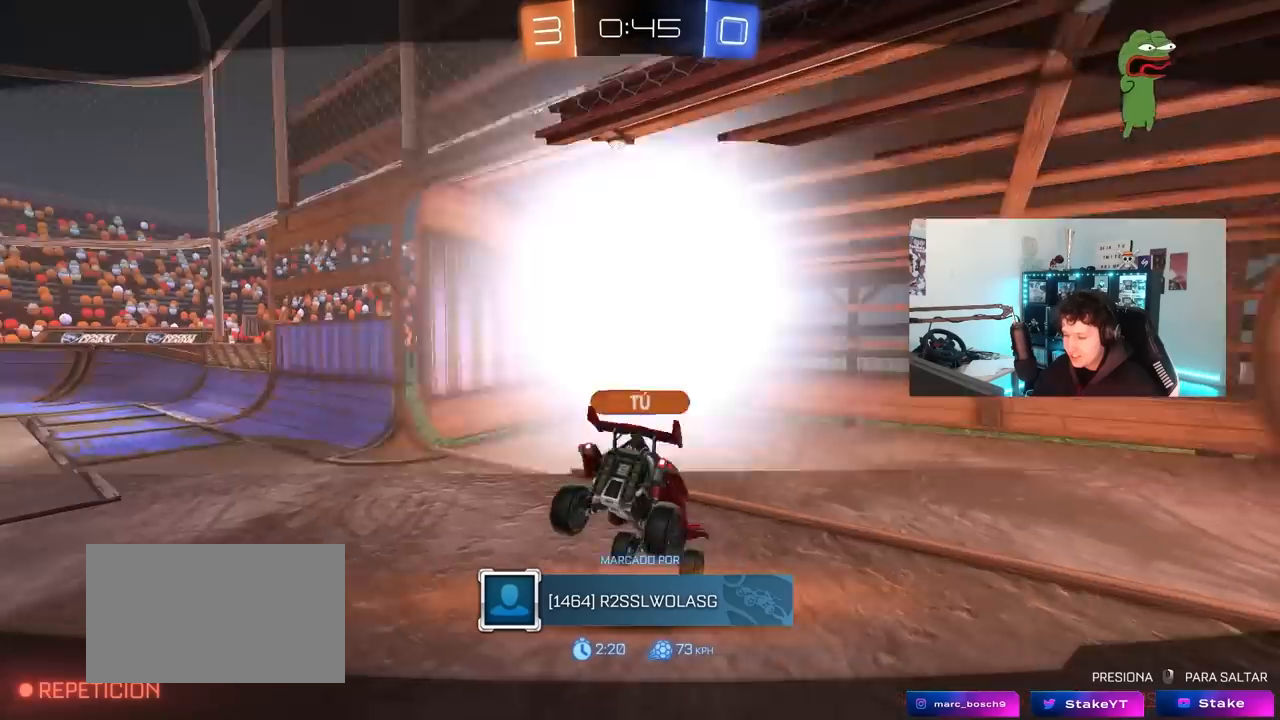
{"keys": [], "mouse": [], "mouse_move": "still", "events": [[217, "mouse_right", "up"]]}
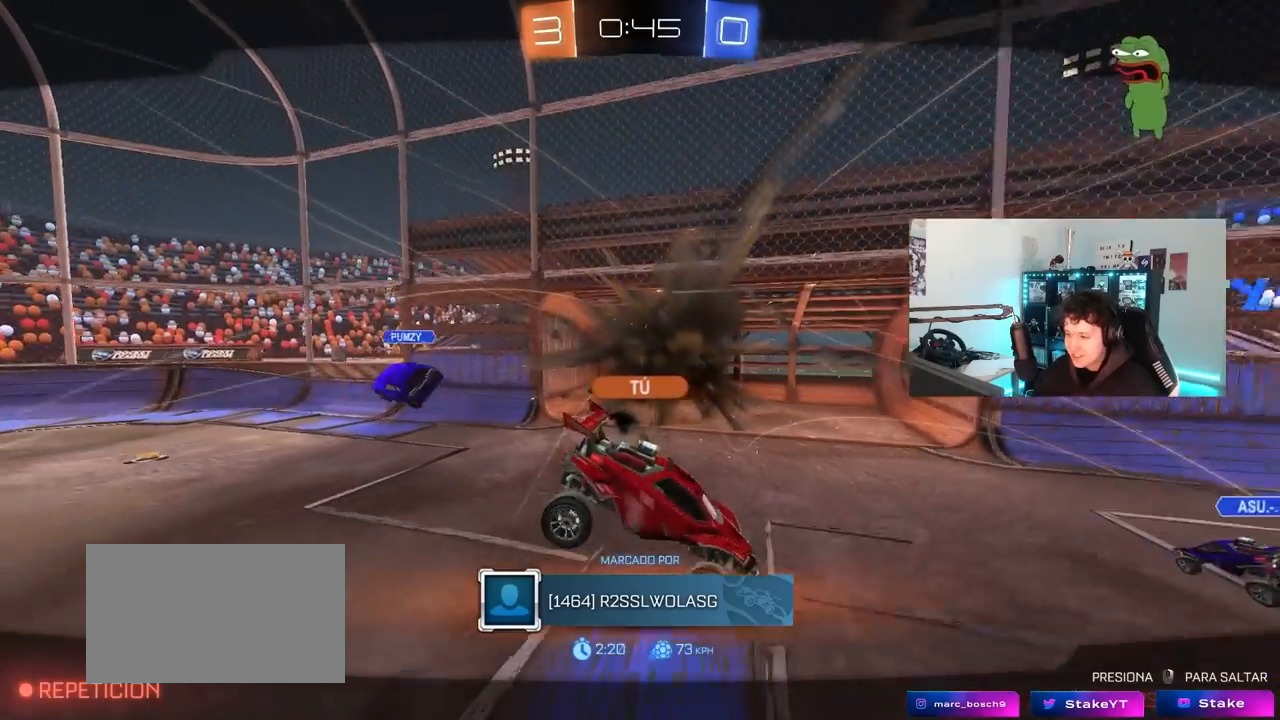
{"keys": [], "mouse": [], "mouse_move": "still", "events": []}
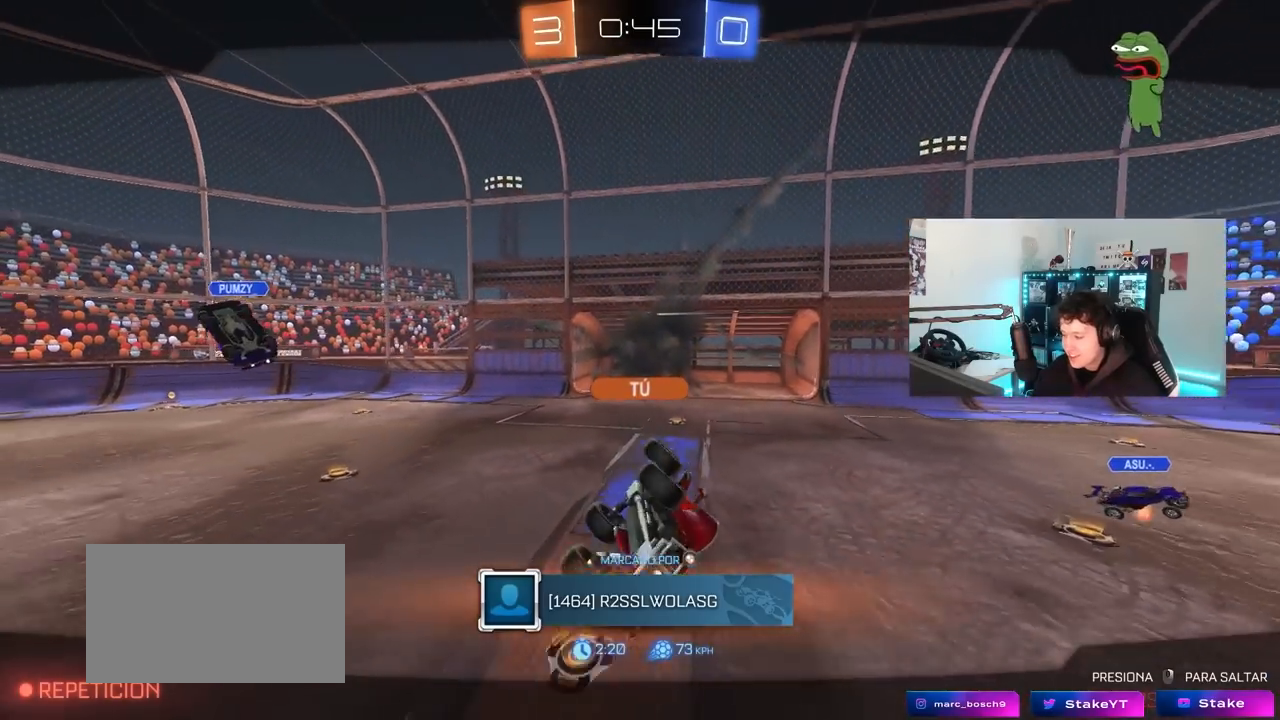
{"keys": [], "mouse": [], "mouse_move": "still", "events": []}
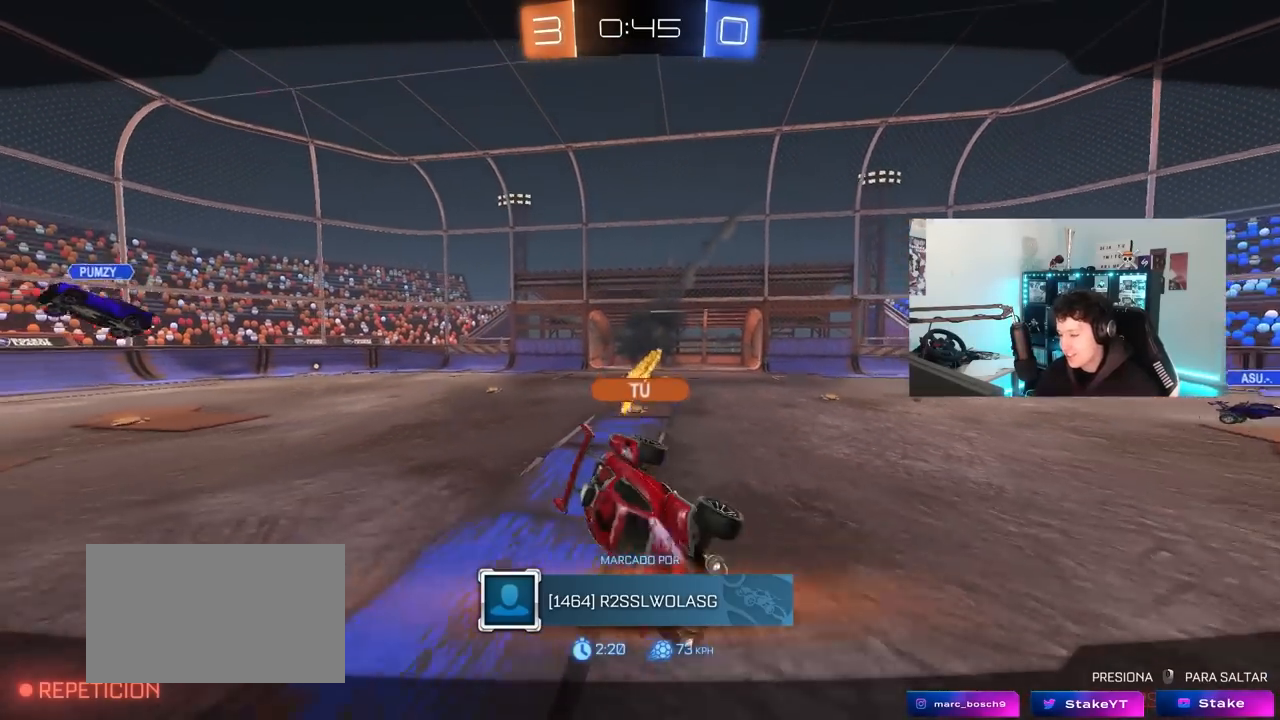
{"keys": [], "mouse": [], "mouse_move": "still", "events": []}
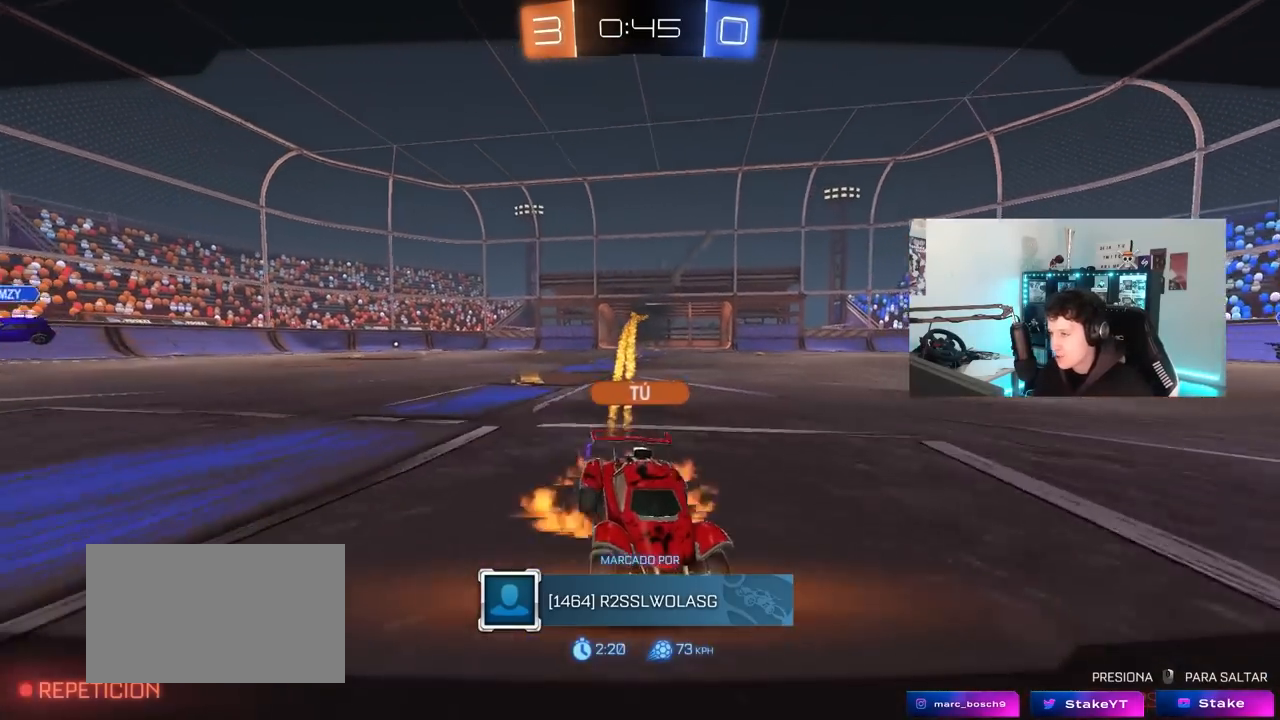
{"keys": [], "mouse": [], "mouse_move": "still", "events": []}
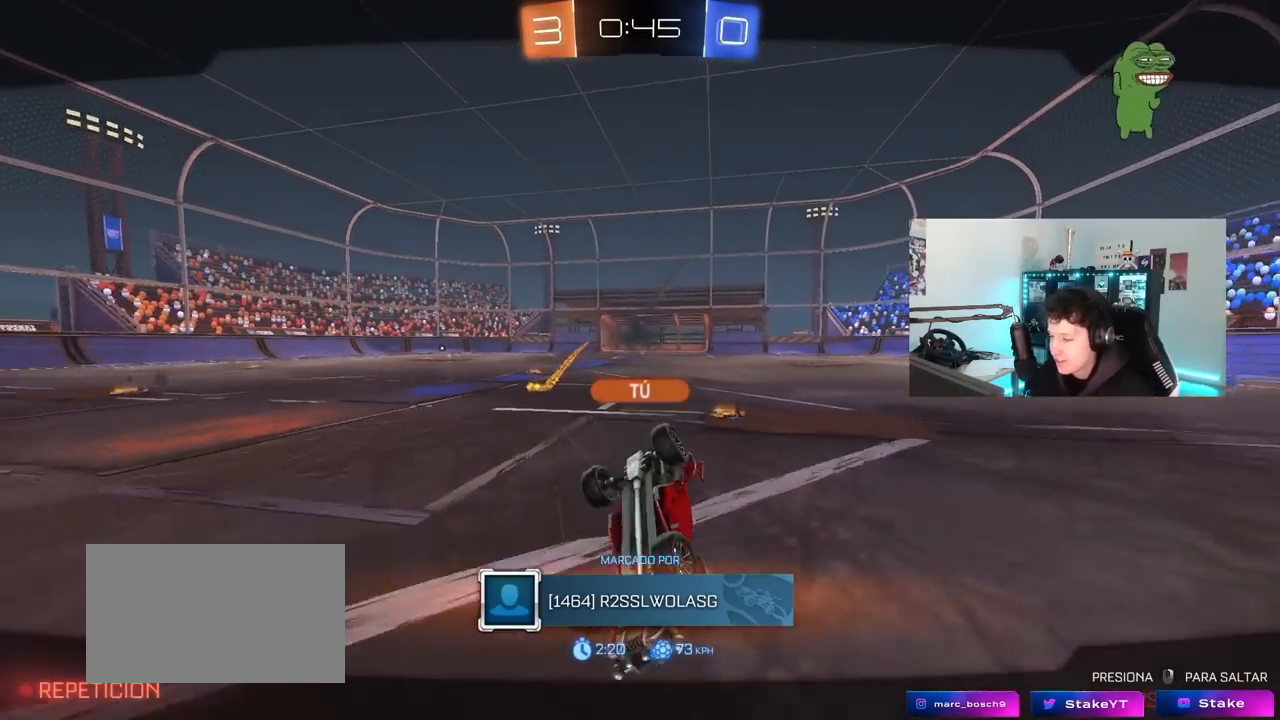
{"keys": [], "mouse": [], "mouse_move": "still", "events": []}
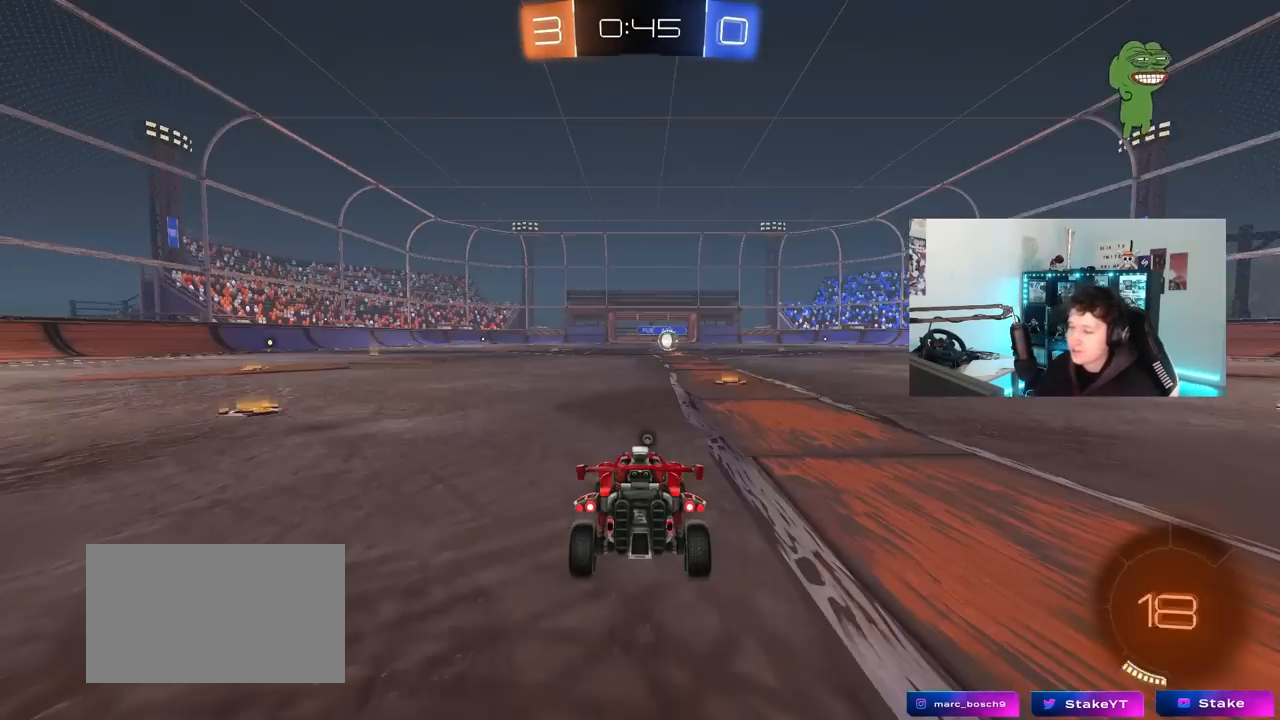
{"keys": [], "mouse": [], "mouse_move": "still", "events": []}
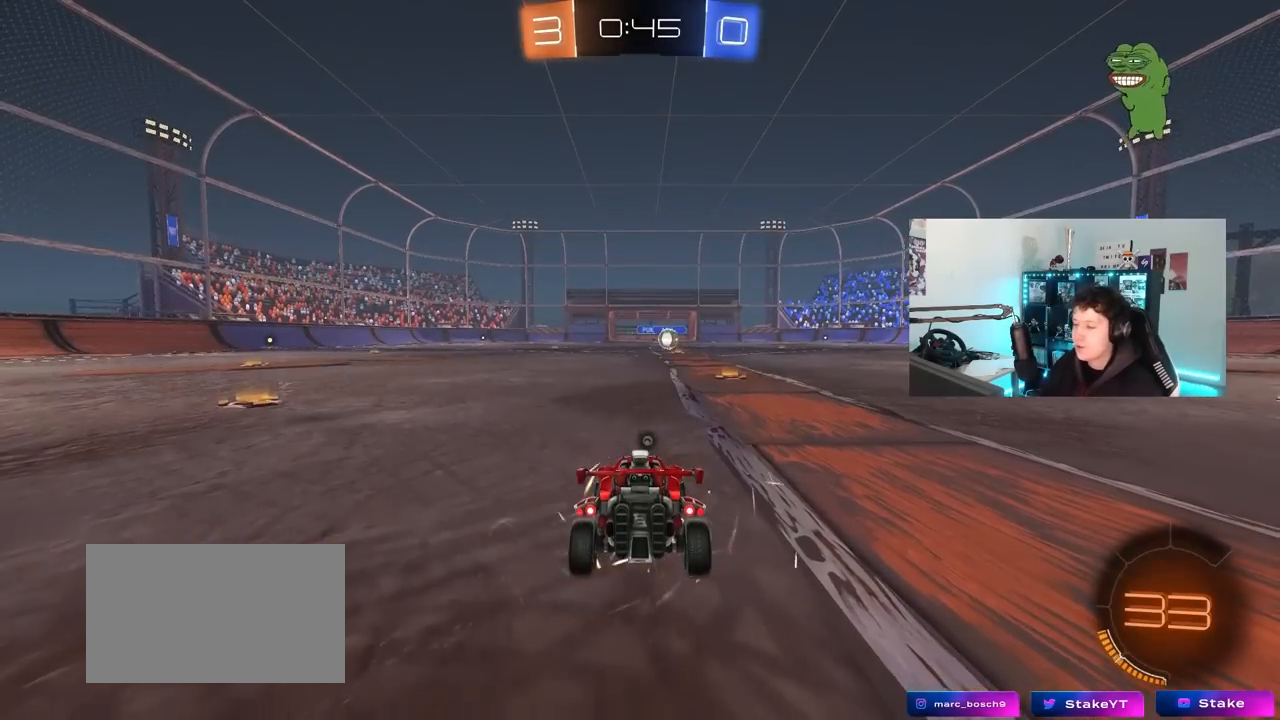
{"keys": ["tab"], "mouse": [], "mouse_move": "still", "events": [[133, "space", "down"], [267, "space", "up"], [417, "tab", "down"]]}
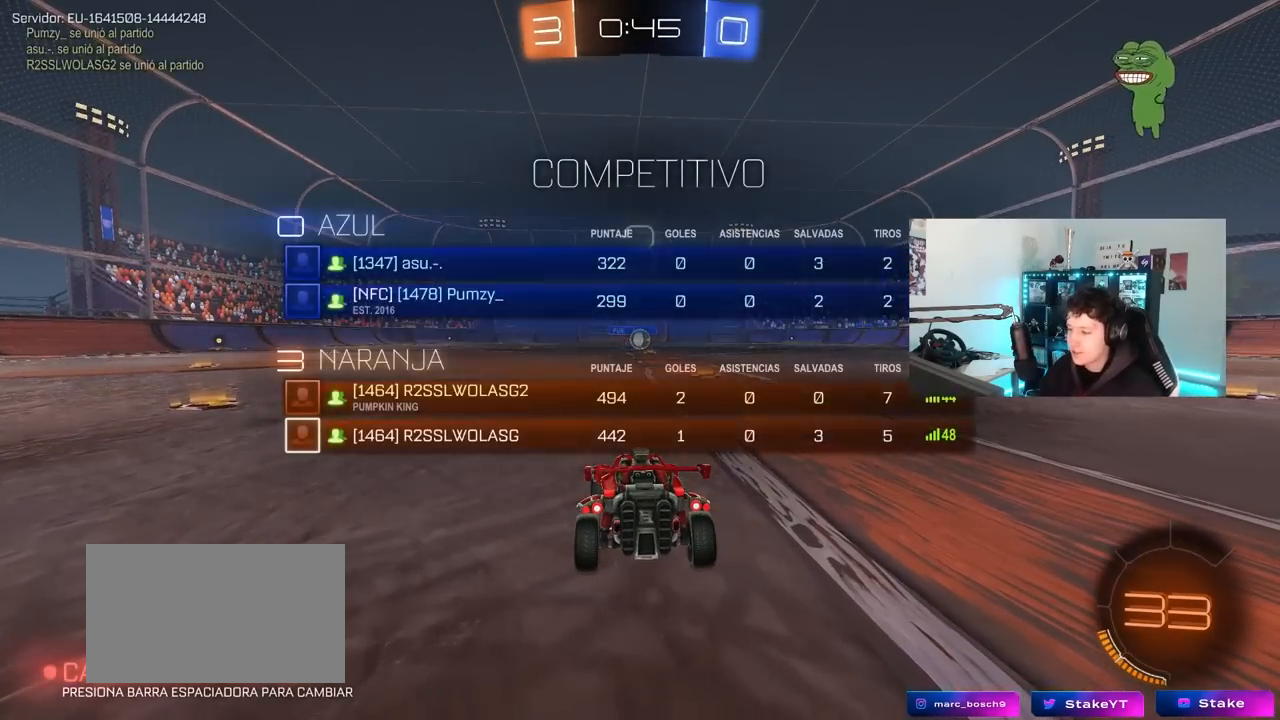
{"keys": ["tab"], "mouse": [], "mouse_move": "up-right", "events": [[150, "tab", "up"], [383, "mouse_wheel", "down"], [483, "mouse_wheel", "up"], [483, "tab", "down"]]}
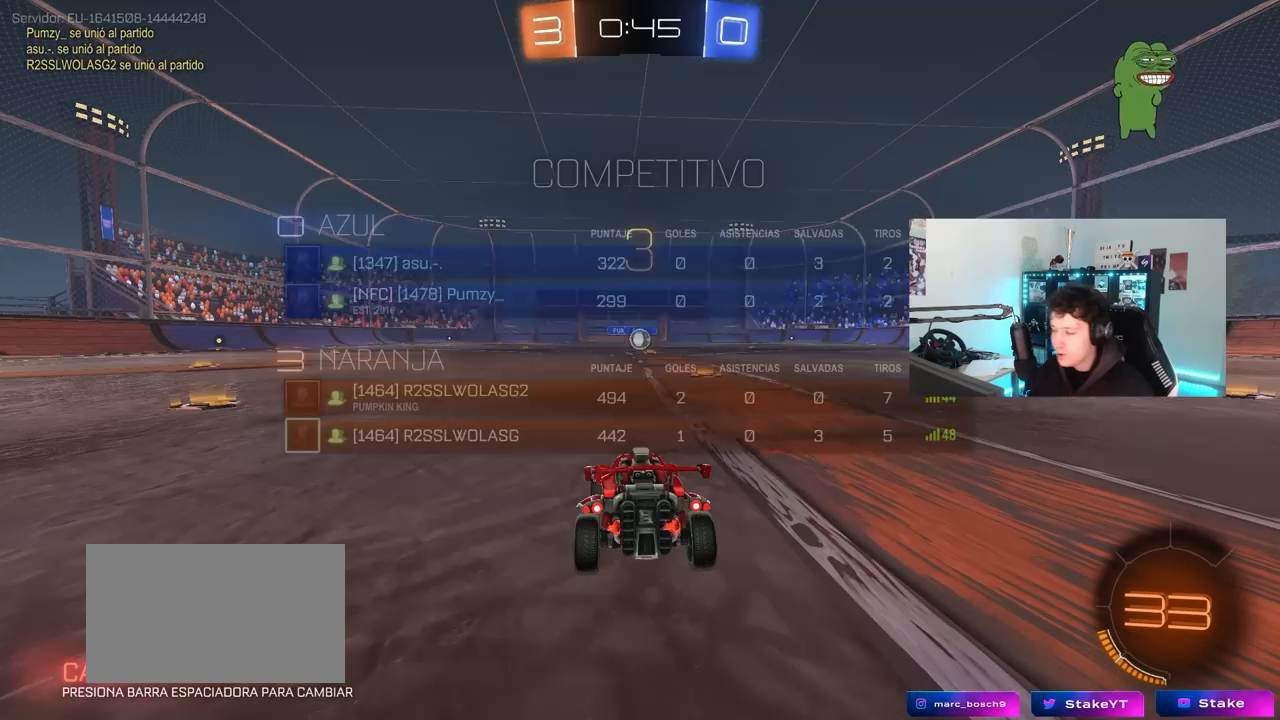
{"keys": [], "mouse": [], "mouse_move": "up", "events": [[167, "mouse_left", "down"], [267, "tab", "up"], [400, "mouse_left", "up"]]}
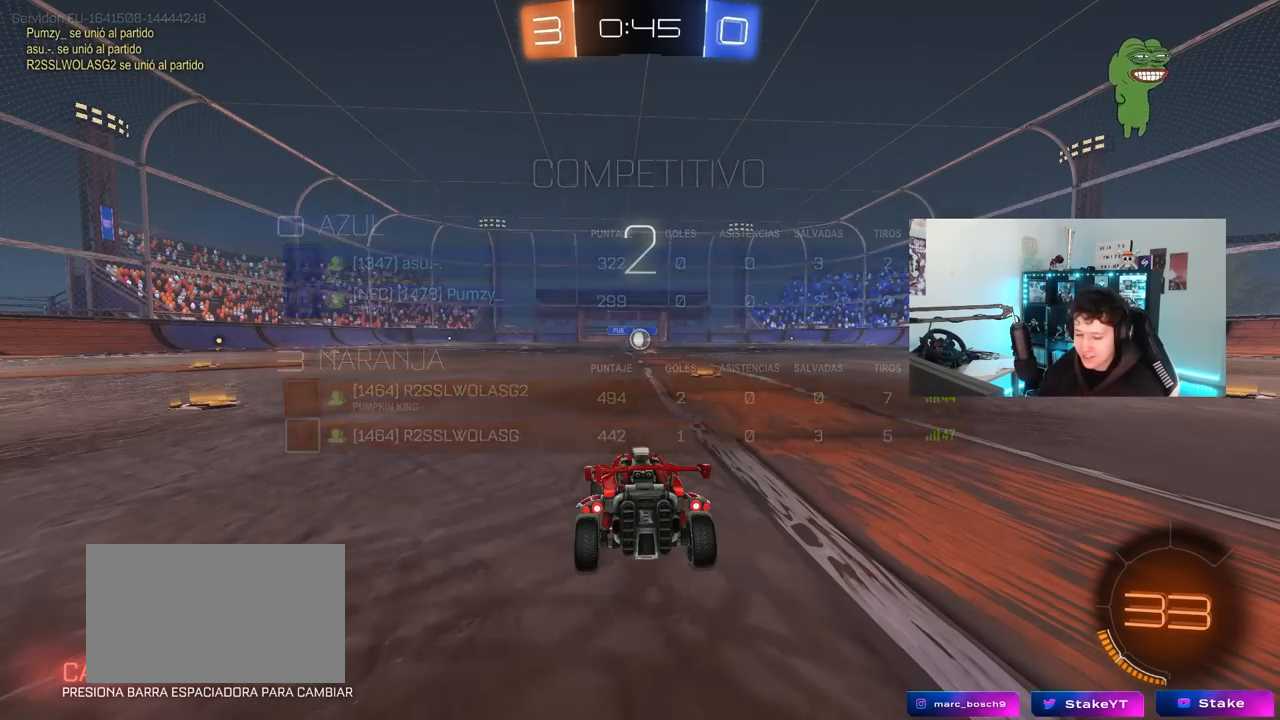
{"keys": ["w"], "mouse": ["left"], "mouse_move": "up-right", "events": [[83, "mouse_left", "down"], [183, "mouse_left", "up"], [233, "w", "down"], [367, "mouse_left", "down"]]}
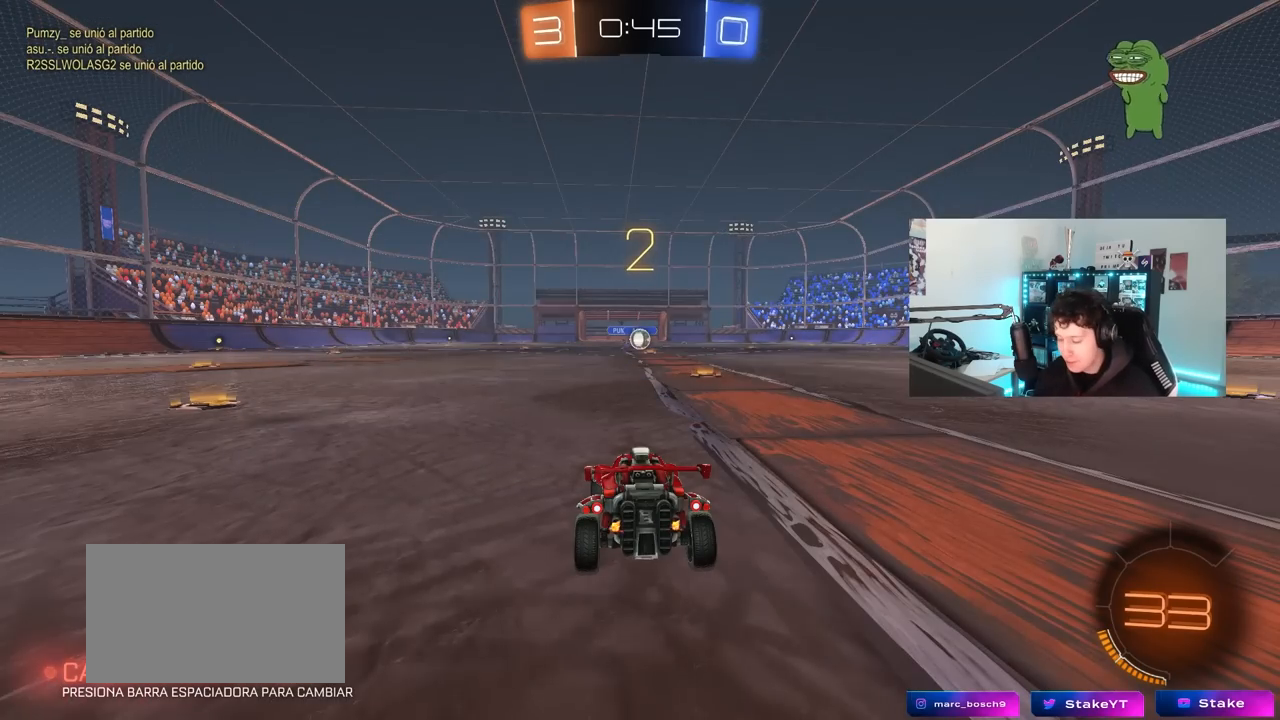
{"keys": ["w"], "mouse": ["left"], "mouse_move": "down-right", "events": []}
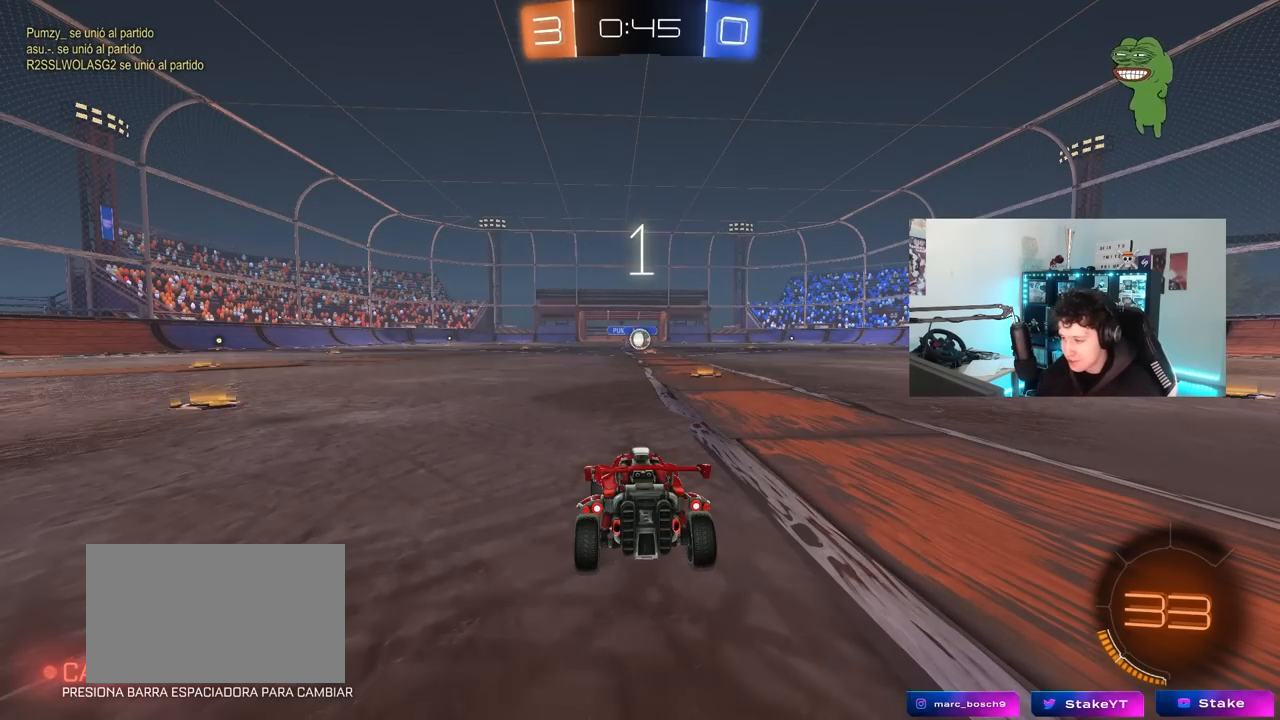
{"keys": ["w"], "mouse": ["left"], "mouse_move": "down", "events": []}
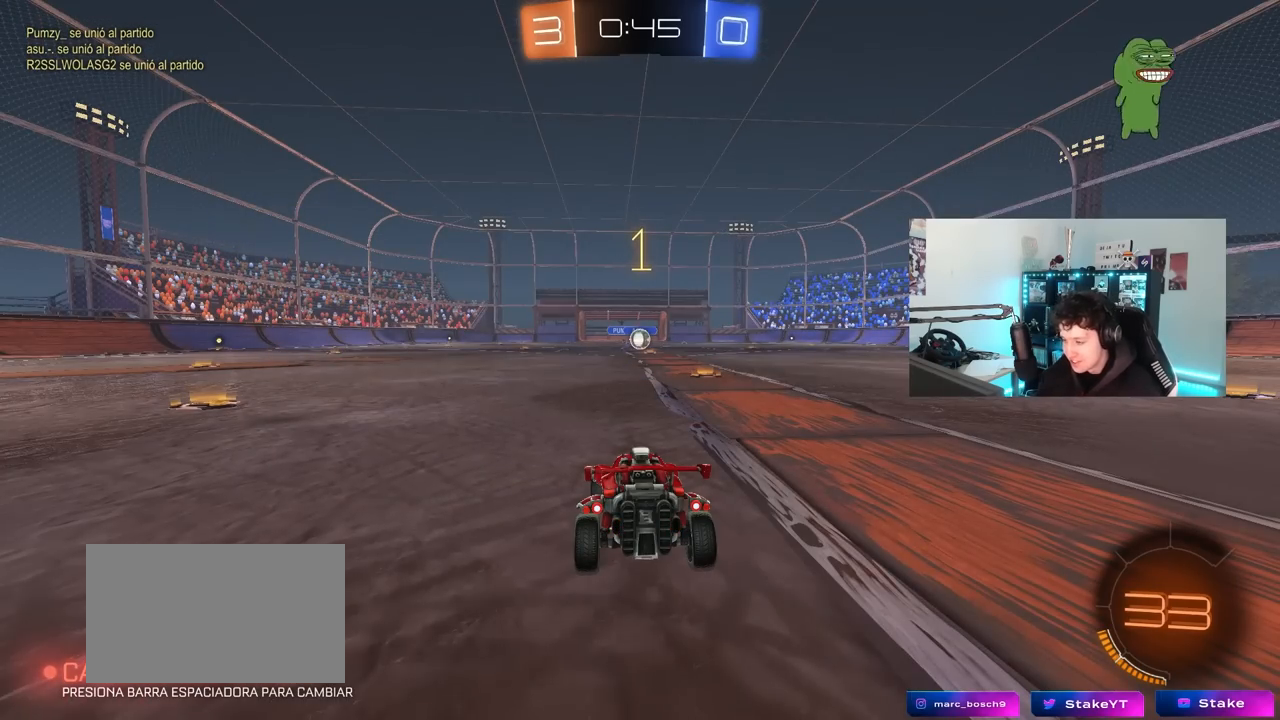
{"keys": ["d", "w"], "mouse": ["left"], "mouse_move": "still", "events": [[417, "d", "down"]]}
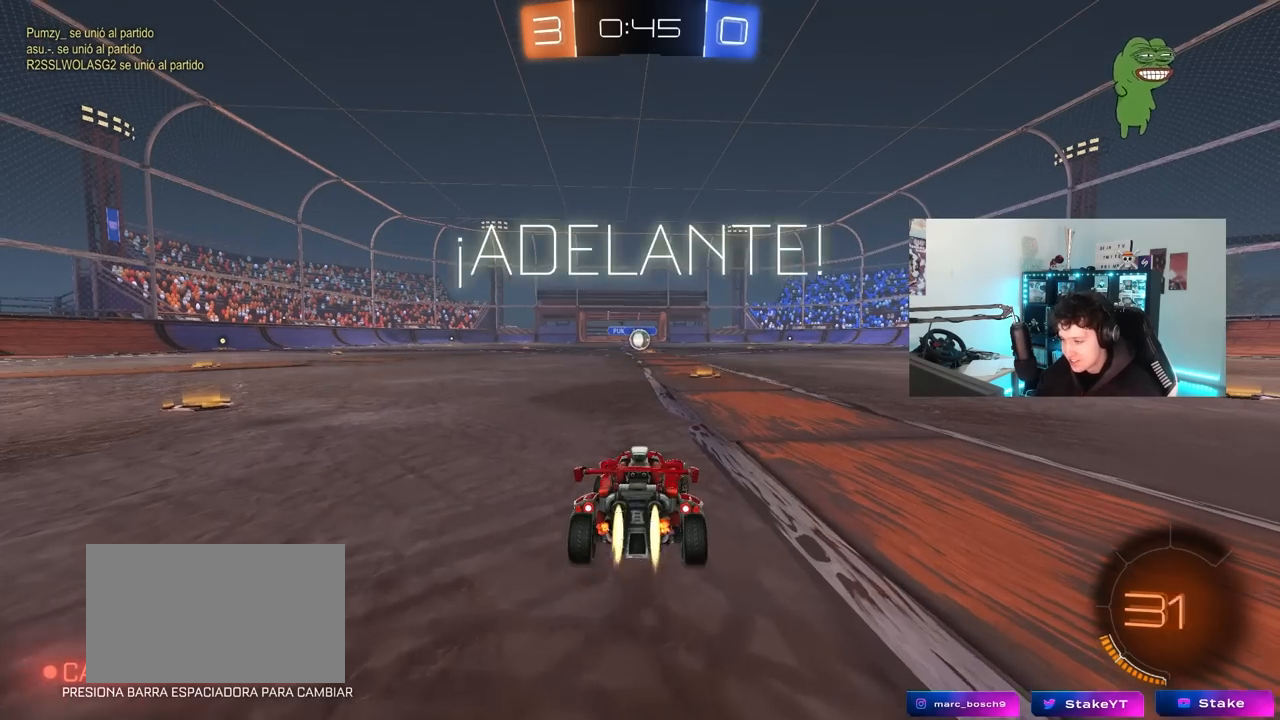
{"keys": ["a", "w"], "mouse": ["left", "right"], "mouse_move": "still", "events": [[50, "d", "up"], [433, "mouse_right", "down"], [483, "a", "down"]]}
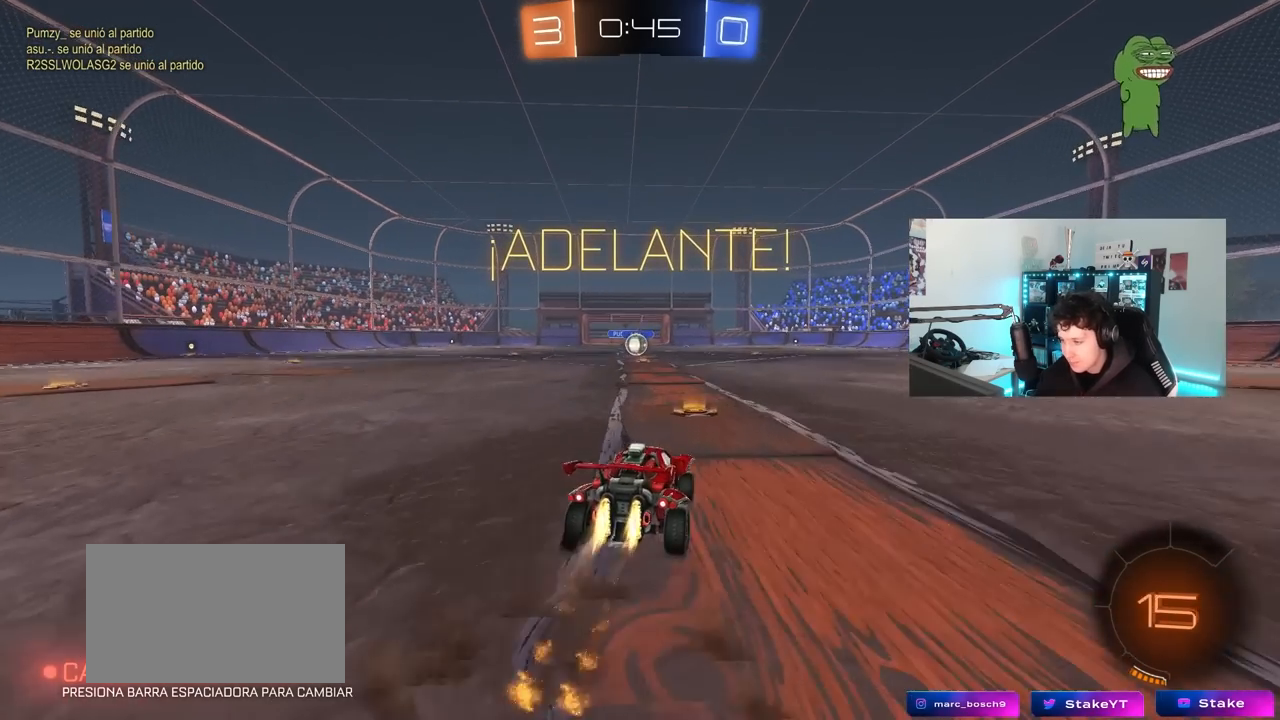
{"keys": ["a", "shift"], "mouse": ["left"], "mouse_move": "still", "events": [[33, "mouse_right", "up"], [33, "shift", "down"], [67, "mouse_right", "down"], [117, "s", "down"], [117, "w", "up"], [217, "mouse_right", "up"], [500, "s", "up"]]}
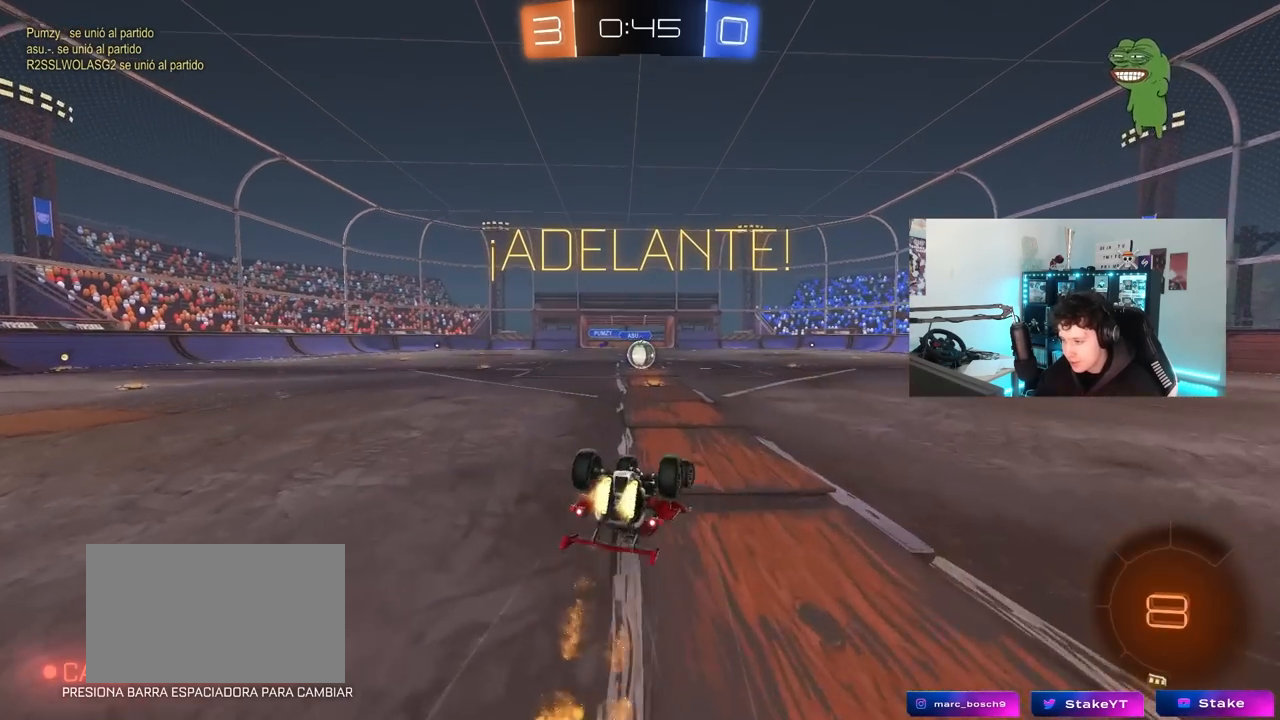
{"keys": [], "mouse": [], "mouse_move": "still", "events": [[83, "s", "down"], [317, "mouse_left", "up"], [317, "s", "up"], [317, "shift", "up"], [367, "a", "up"]]}
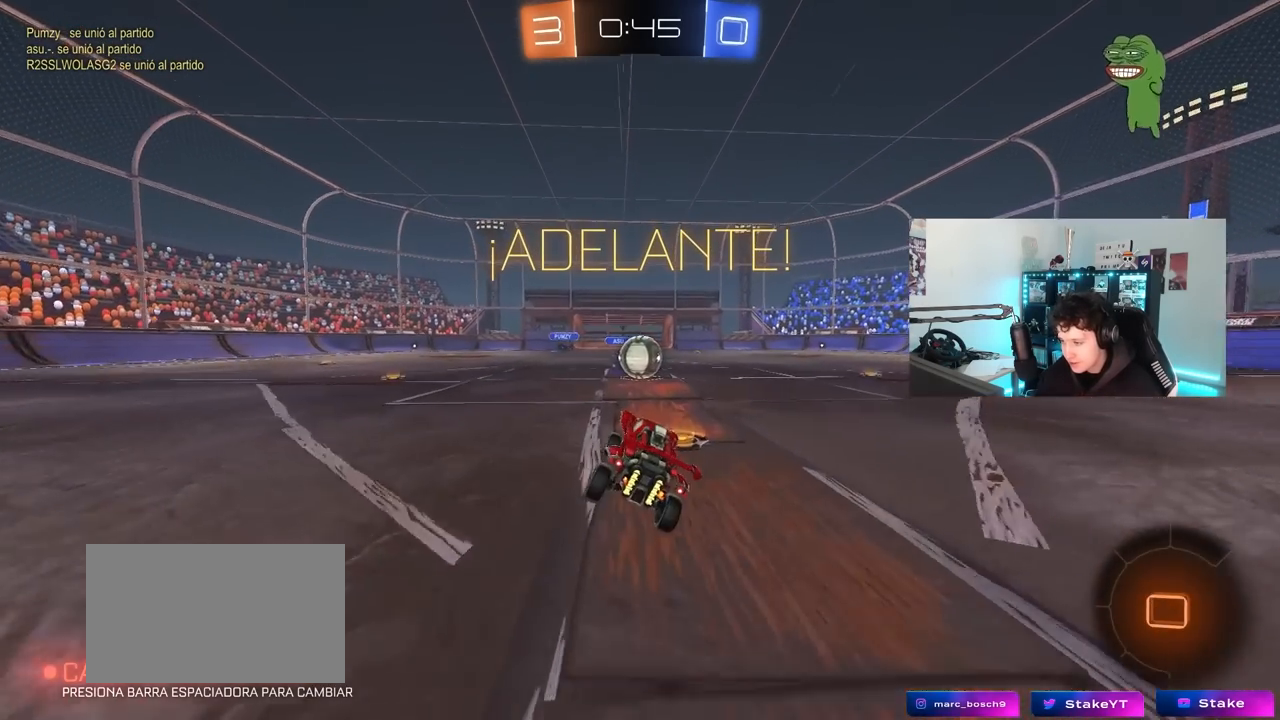
{"keys": ["d", "shift"], "mouse": ["right"], "mouse_move": "still", "events": [[150, "a", "down"], [150, "w", "down"], [250, "mouse_right", "down"], [283, "w", "up"], [383, "a", "up"], [433, "d", "down"], [433, "mouse_right", "up"], [433, "shift", "down"], [483, "mouse_right", "down"]]}
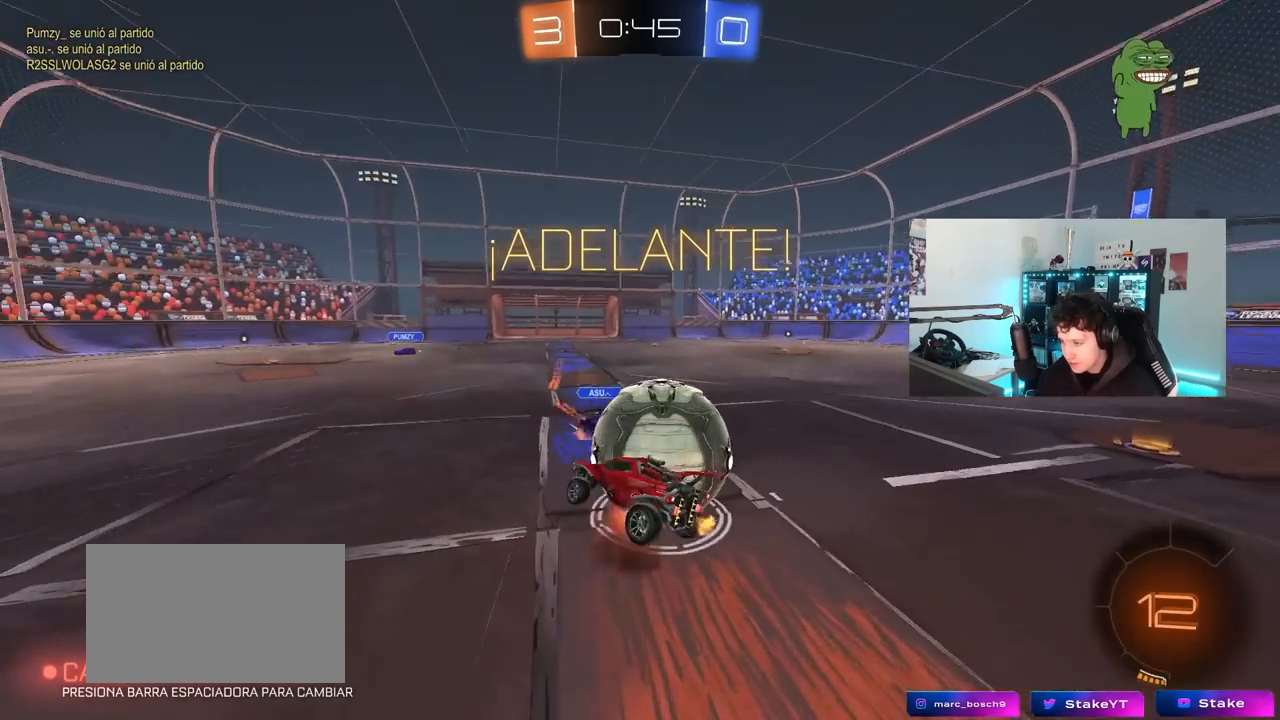
{"keys": ["d", "shift"], "mouse": [], "mouse_move": "still", "events": [[217, "mouse_right", "up"]]}
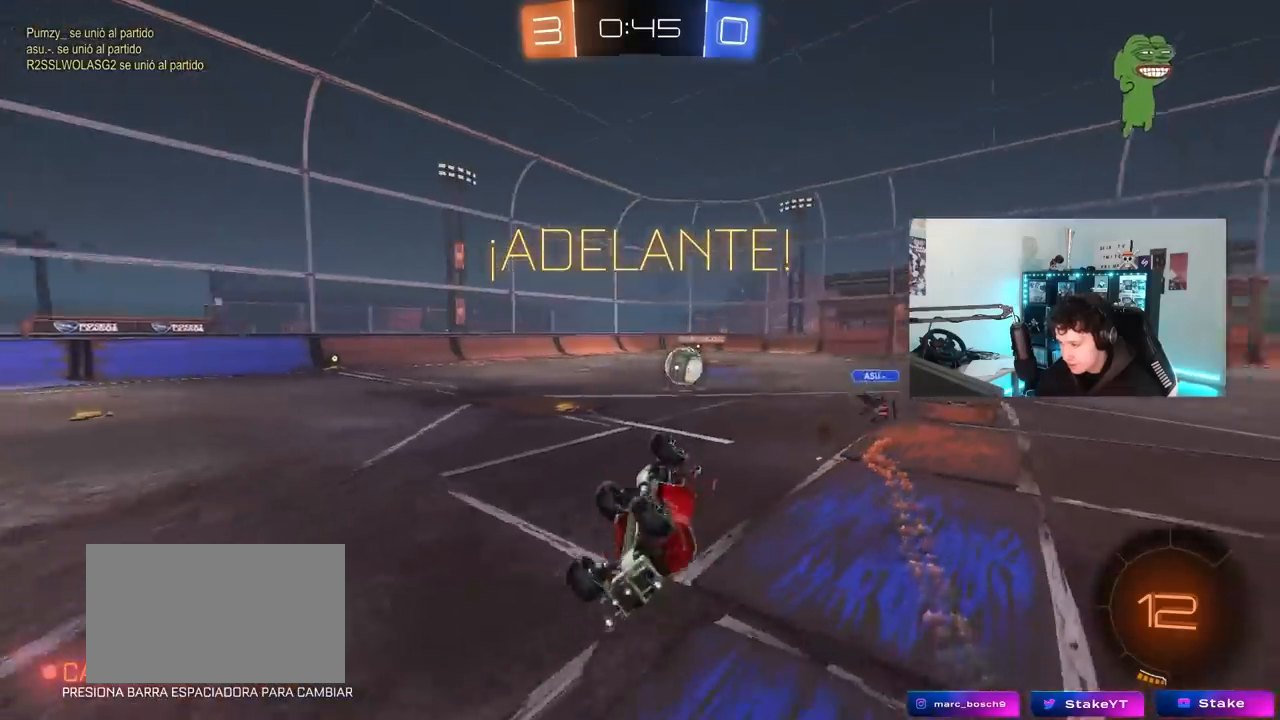
{"keys": ["d", "space"], "mouse": [], "mouse_move": "still", "events": [[183, "shift", "up"], [183, "w", "down"], [267, "space", "down"], [367, "w", "up"]]}
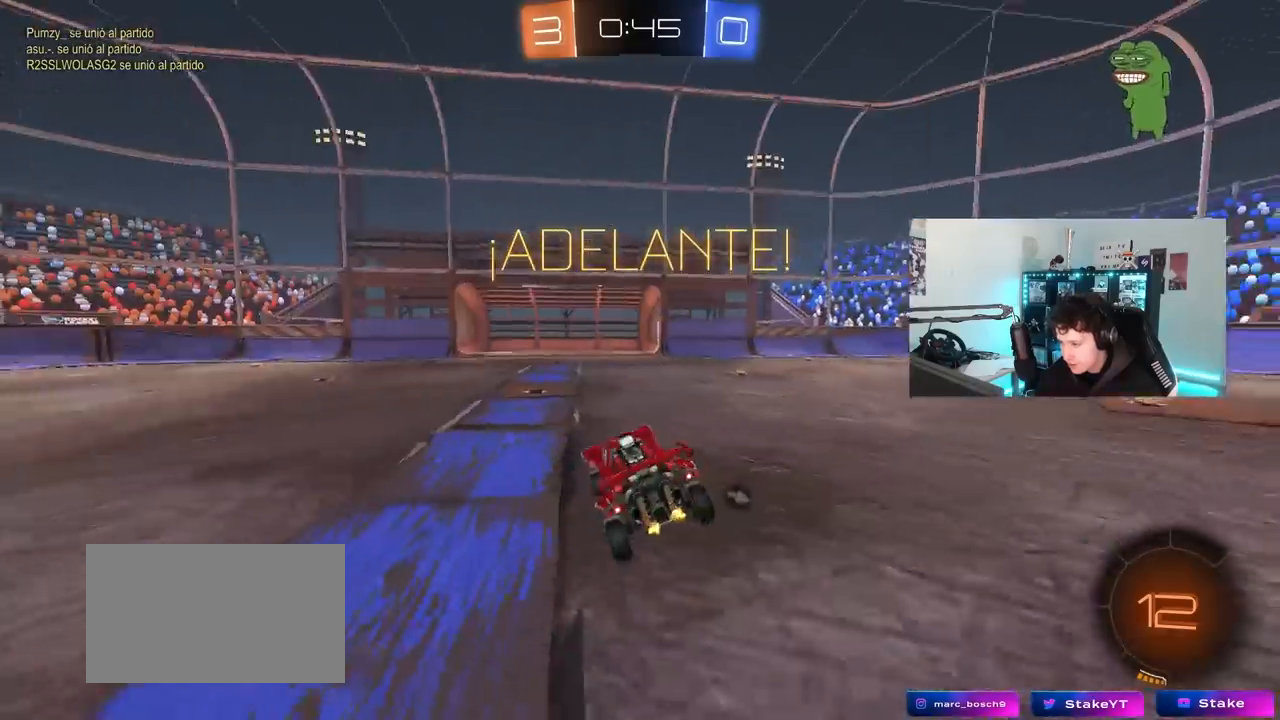
{"keys": ["d", "w"], "mouse": ["left"], "mouse_move": "still", "events": [[17, "space", "up"], [50, "d", "up"], [200, "mouse_left", "down"], [200, "w", "down"], [250, "d", "down"]]}
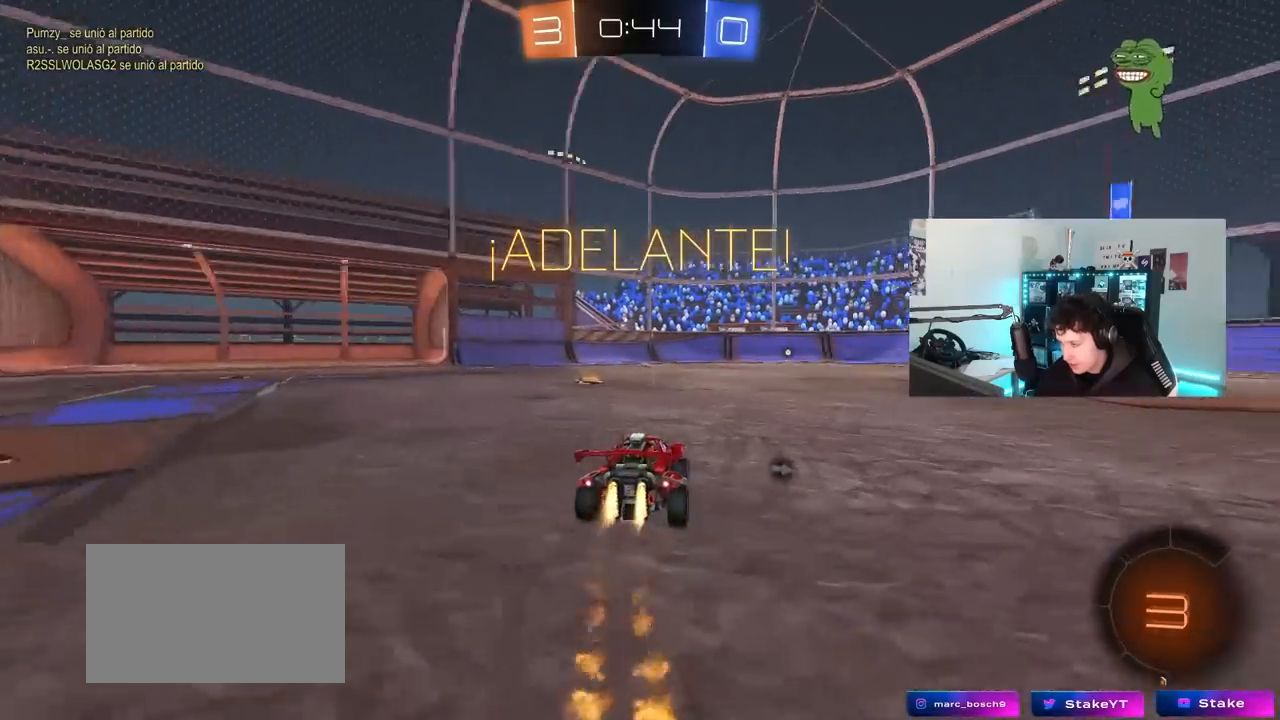
{"keys": ["space", "w"], "mouse": [], "mouse_move": "up-right", "events": [[67, "d", "up"], [67, "mouse_right", "down"], [167, "mouse_right", "up"], [250, "mouse_right", "down"], [300, "mouse_left", "up"], [350, "space", "down"], [400, "mouse_right", "up"]]}
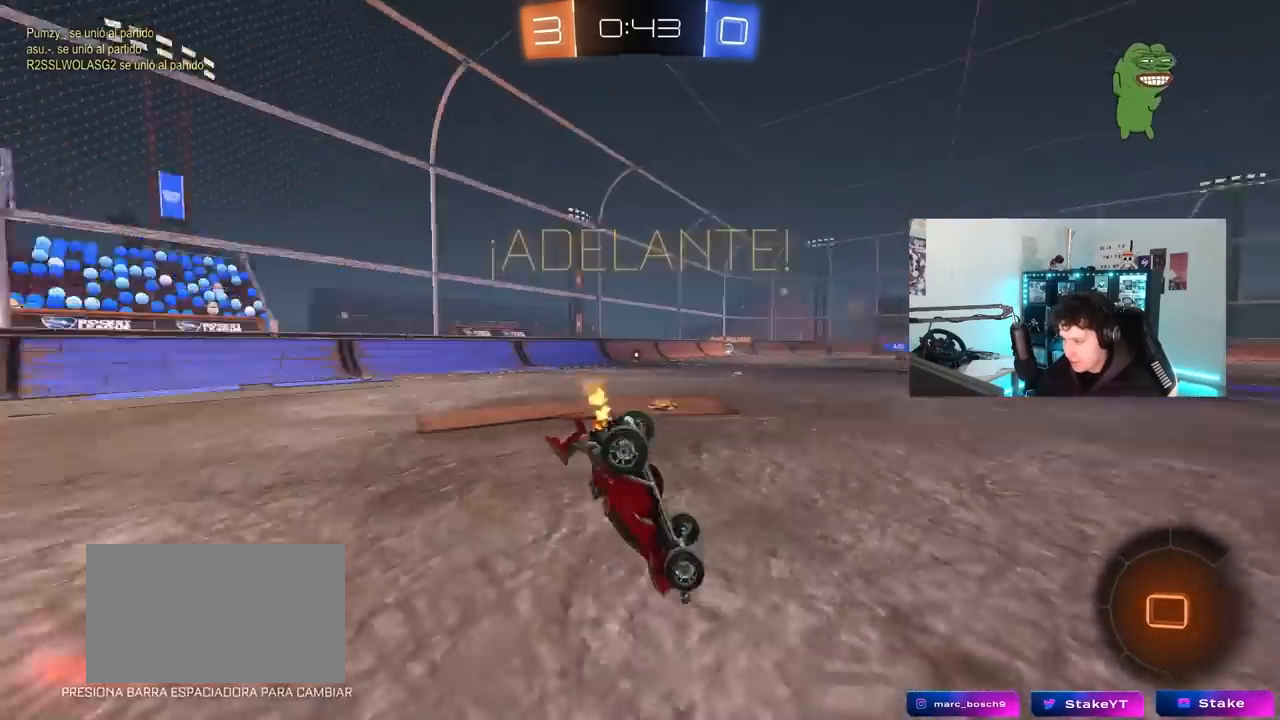
{"keys": ["d"], "mouse": [], "mouse_move": "still", "events": [[33, "space", "up"], [133, "w", "up"], [183, "d", "down"]]}
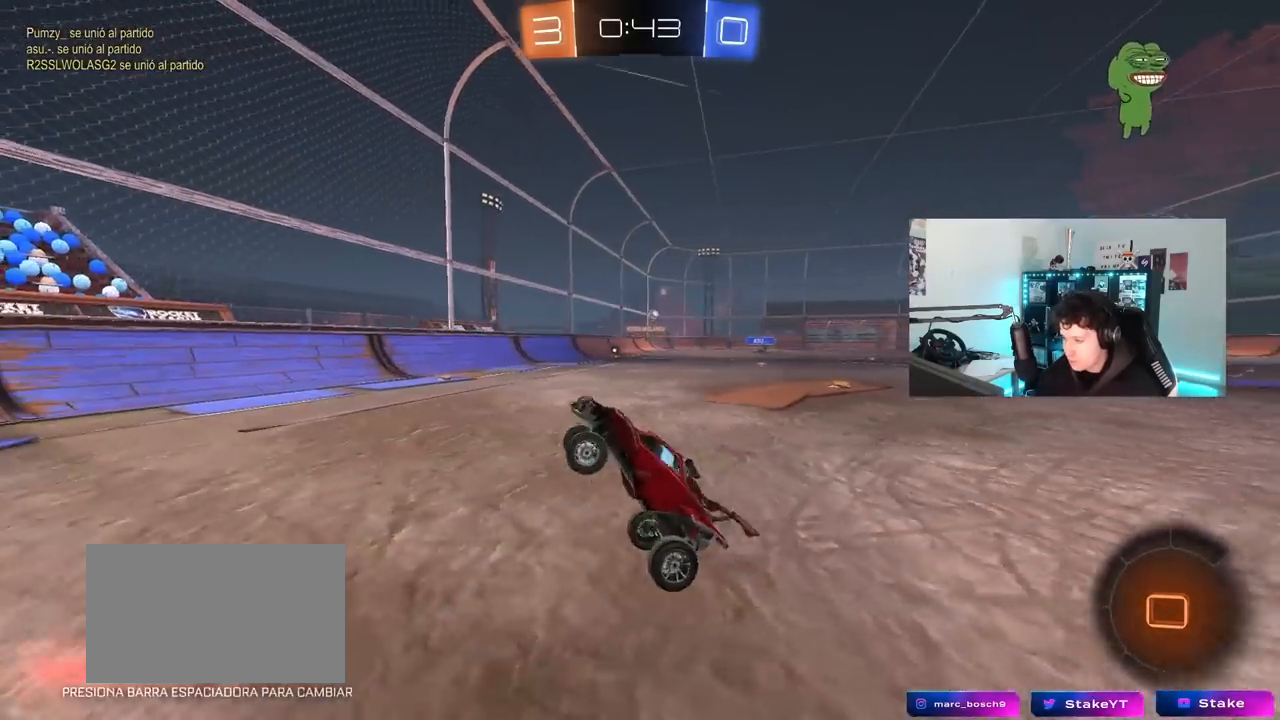
{"keys": ["d", "shift", "w"], "mouse": [], "mouse_move": "still", "events": [[283, "w", "down"], [483, "shift", "down"]]}
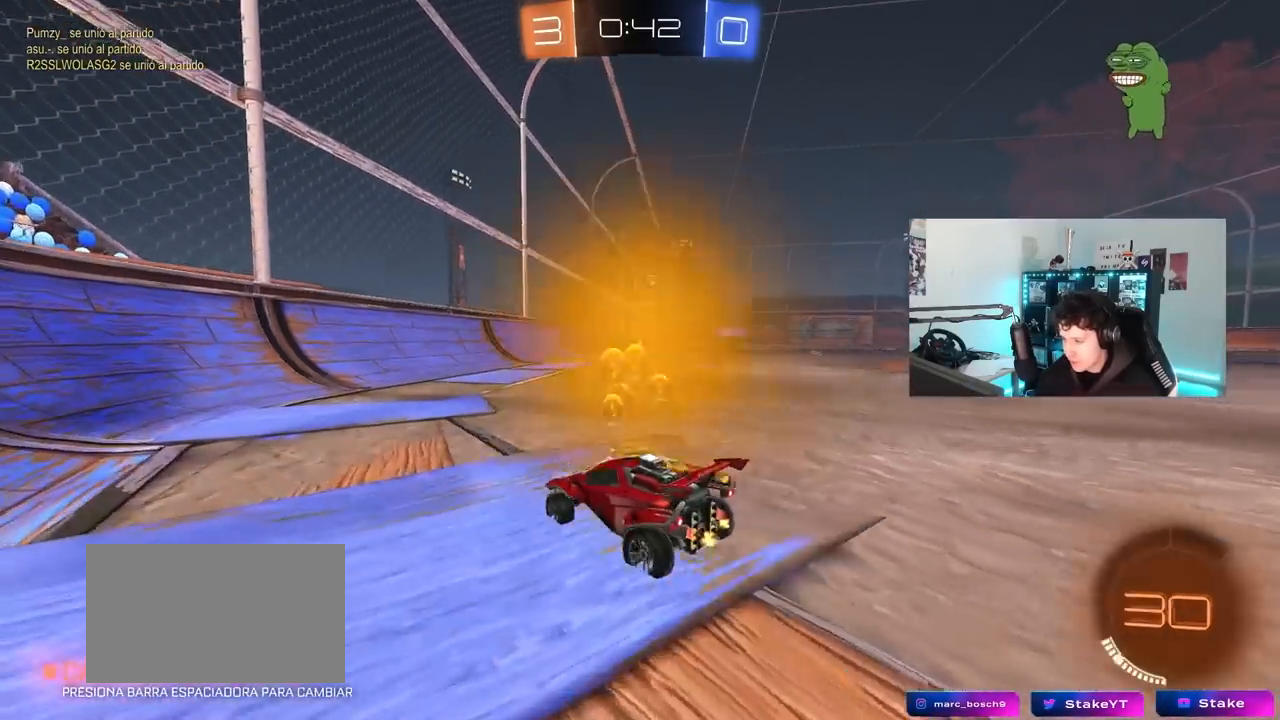
{"keys": ["d", "w"], "mouse": ["left"], "mouse_move": "still", "events": [[67, "shift", "up"], [350, "mouse_left", "down"]]}
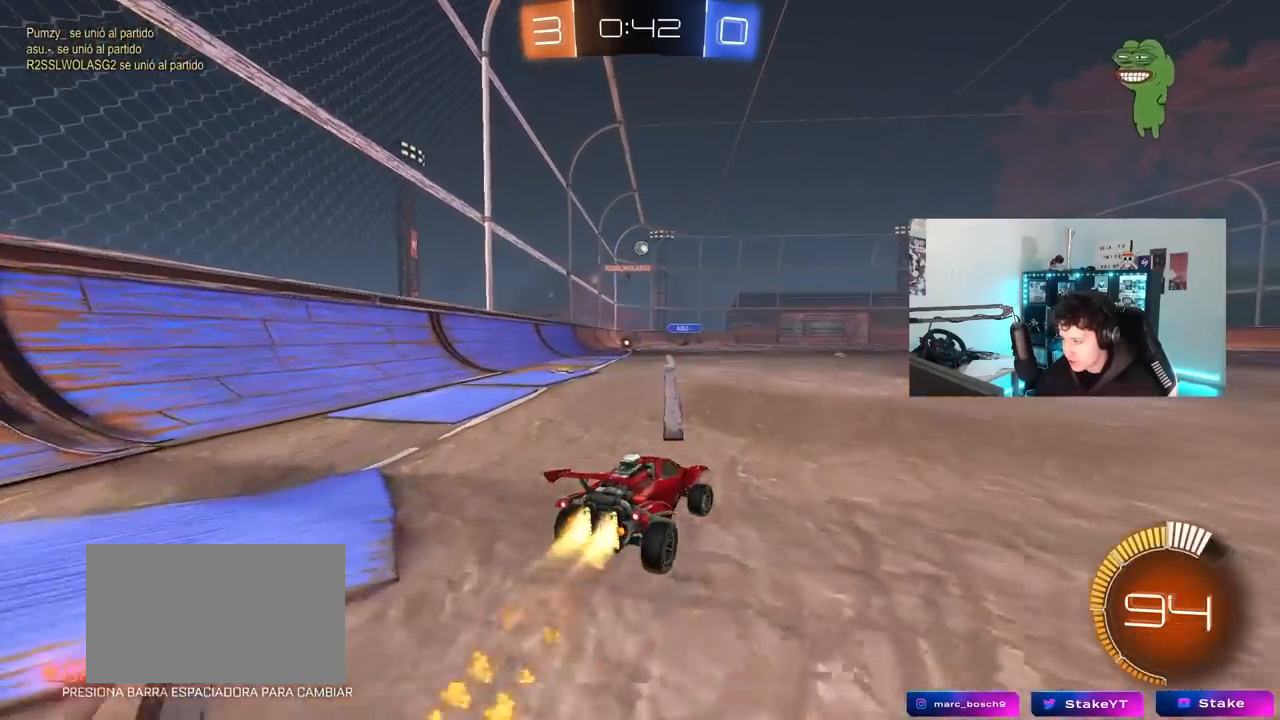
{"keys": ["d", "space", "w"], "mouse": ["left"], "mouse_move": "still", "events": [[33, "d", "up"], [267, "d", "down"], [367, "mouse_left", "up"], [367, "shift", "down"], [417, "space", "down"], [467, "shift", "up"], [500, "mouse_left", "down"]]}
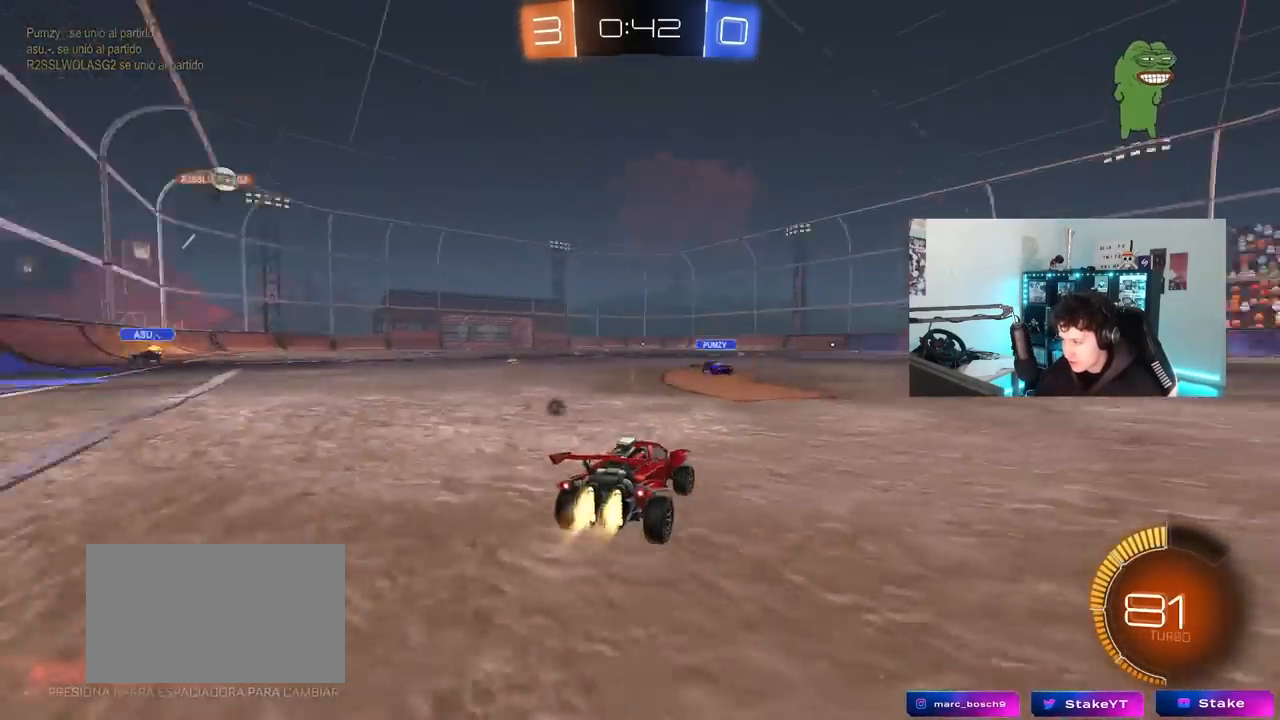
{"keys": ["a", "w"], "mouse": [], "mouse_move": "still", "events": [[100, "d", "up"], [100, "space", "up"], [283, "d", "down"], [483, "a", "down"], [483, "d", "up"], [483, "mouse_left", "up"]]}